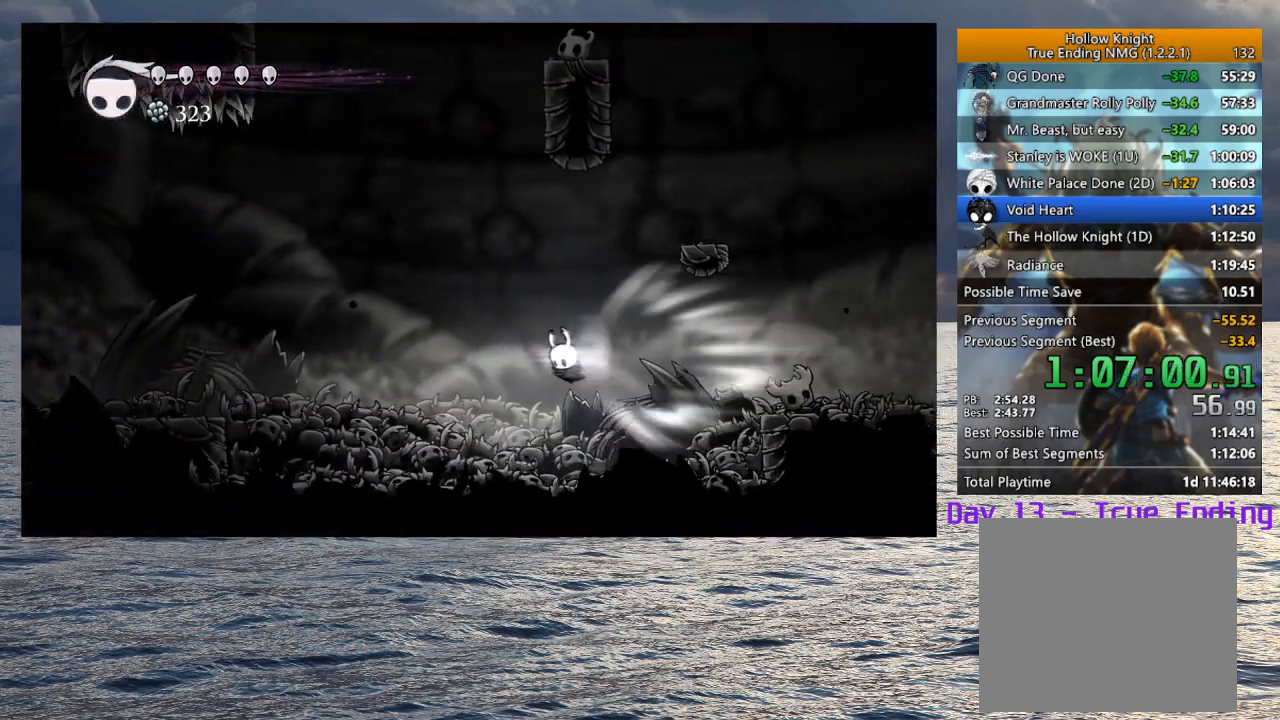
Gameplay with a controller (PlayStation layout); each line is a JSON object with the inputs held at the frame after it. "events" lists button and stick changes between this image and that frame as [ms after this image, input, new state], when the widget could be followed in between. Not read: TOUCHPAD.
{"buttons": [], "left_stick": "center", "right_stick": "center", "events": [[17, "L2", "down"], [150, "L2", "up"]]}
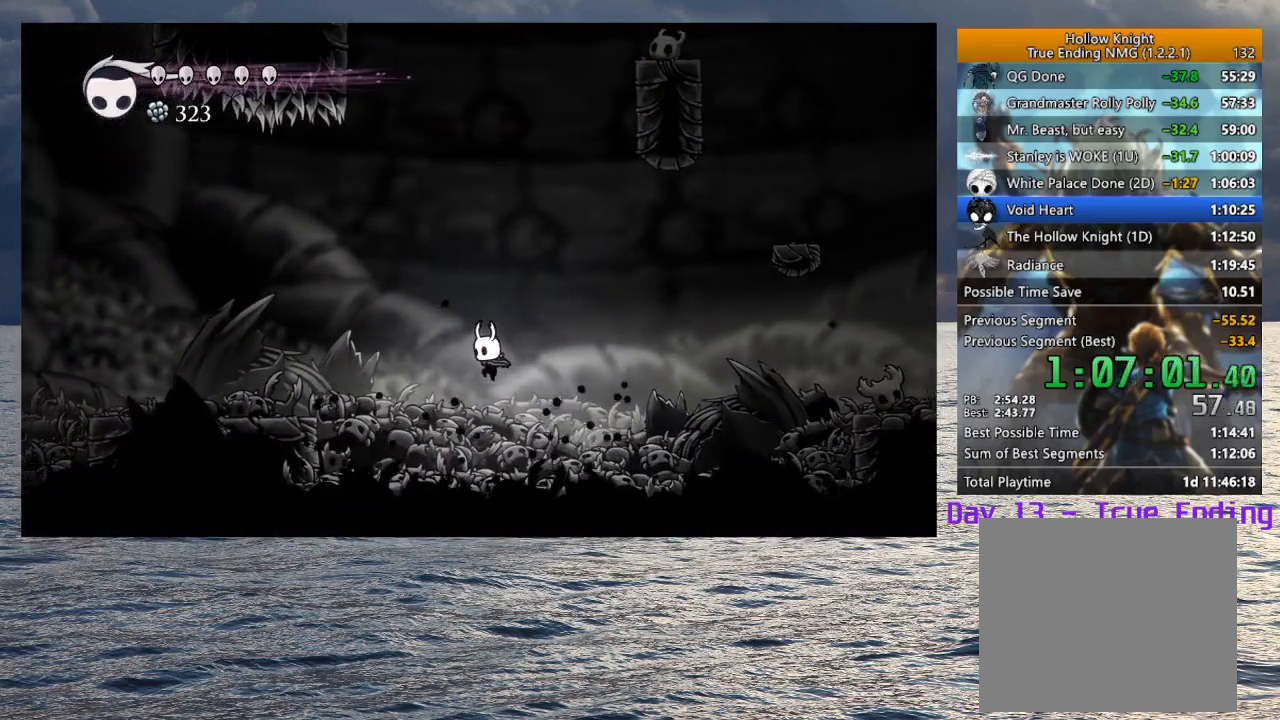
{"buttons": [], "left_stick": "center", "right_stick": "center", "events": [[167, "left_stick", "left"], [267, "left_stick", "center"]]}
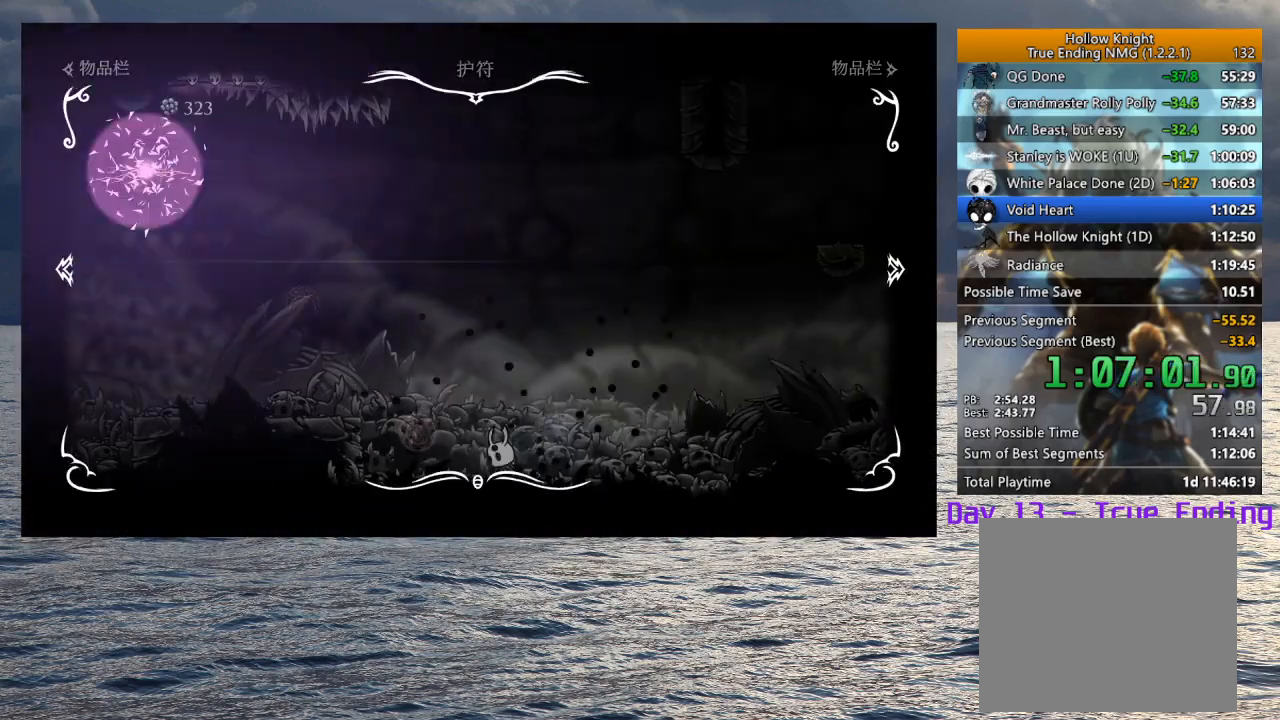
{"buttons": [], "left_stick": "center", "right_stick": "center", "events": []}
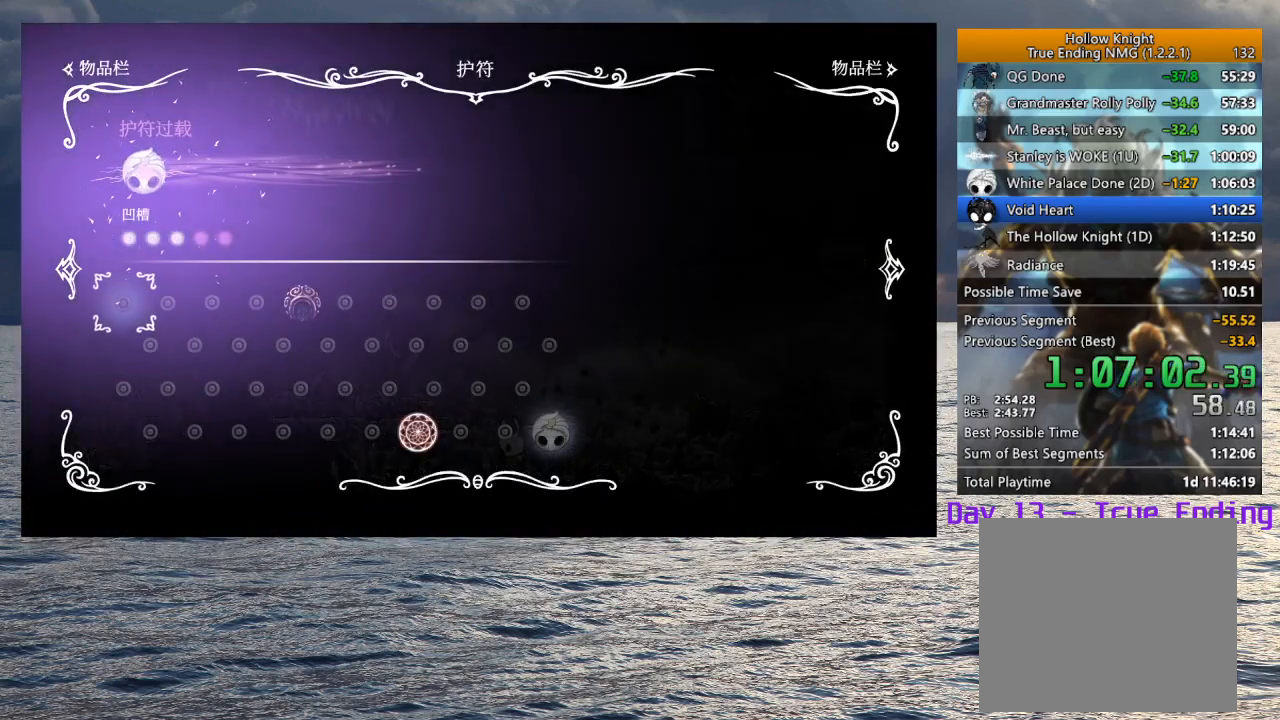
{"buttons": [], "left_stick": "center", "right_stick": "center", "events": []}
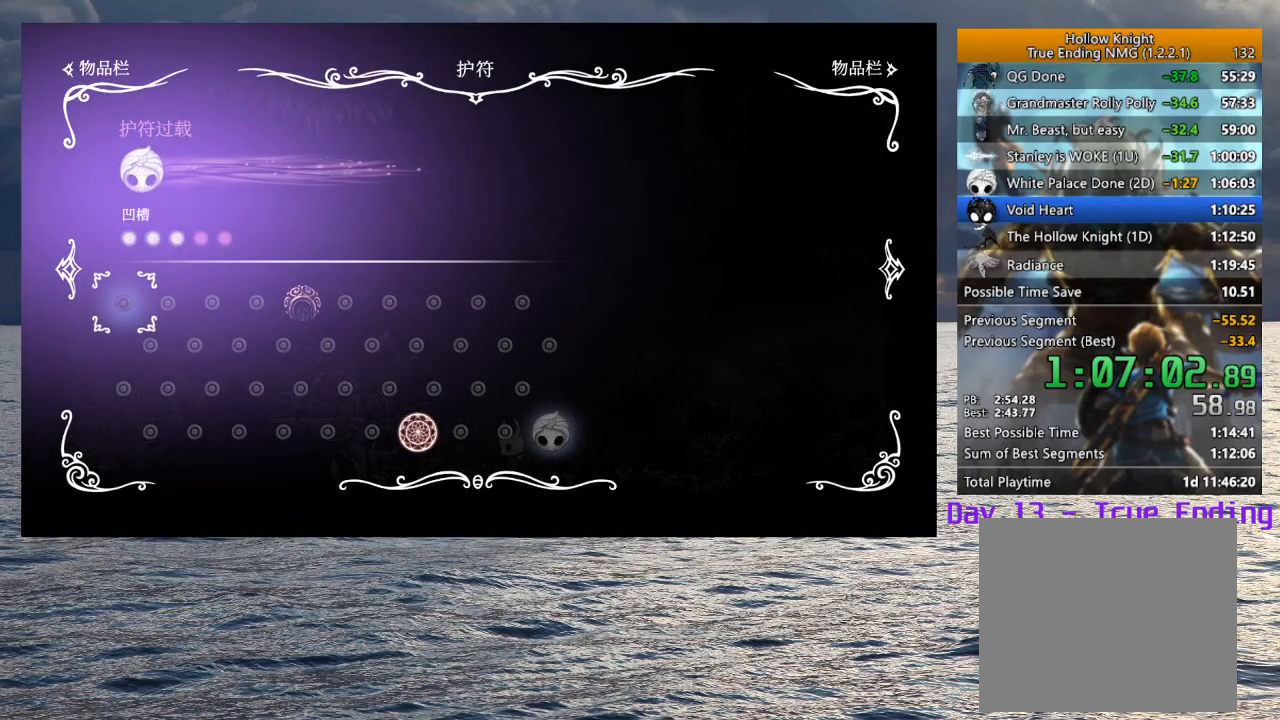
{"buttons": [], "left_stick": "center", "right_stick": "center", "events": []}
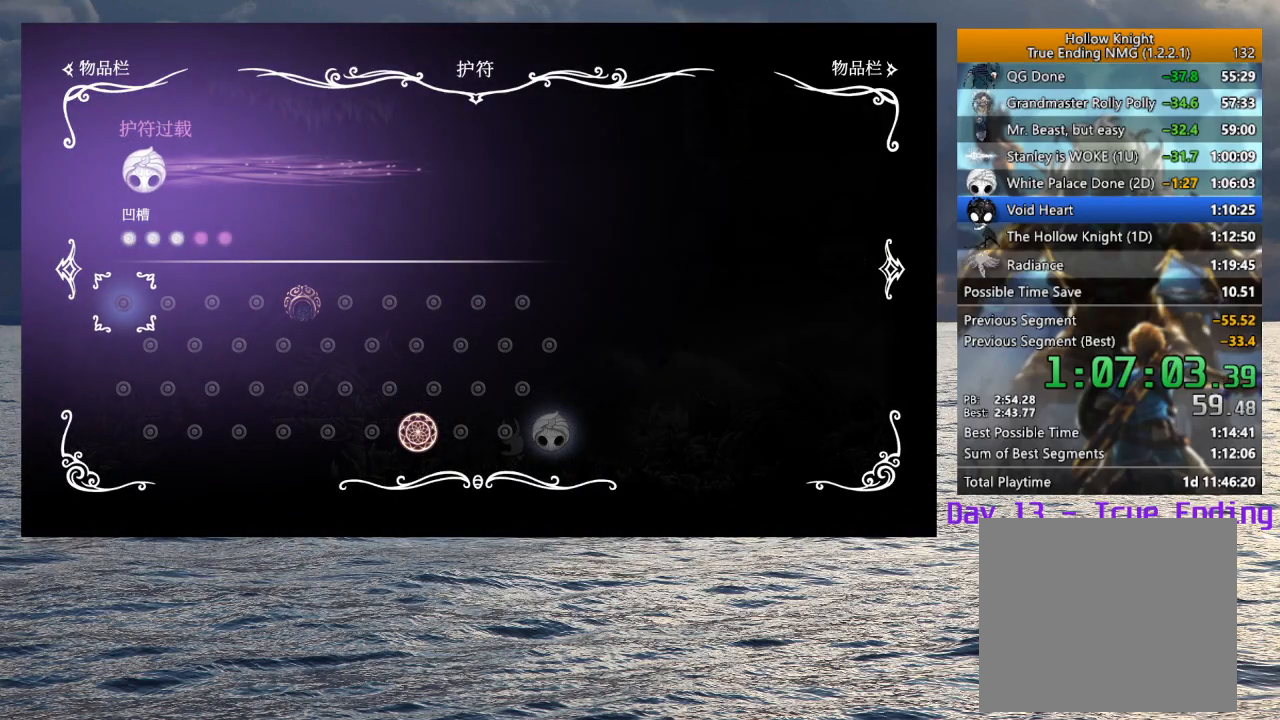
{"buttons": [], "left_stick": "center", "right_stick": "center", "events": []}
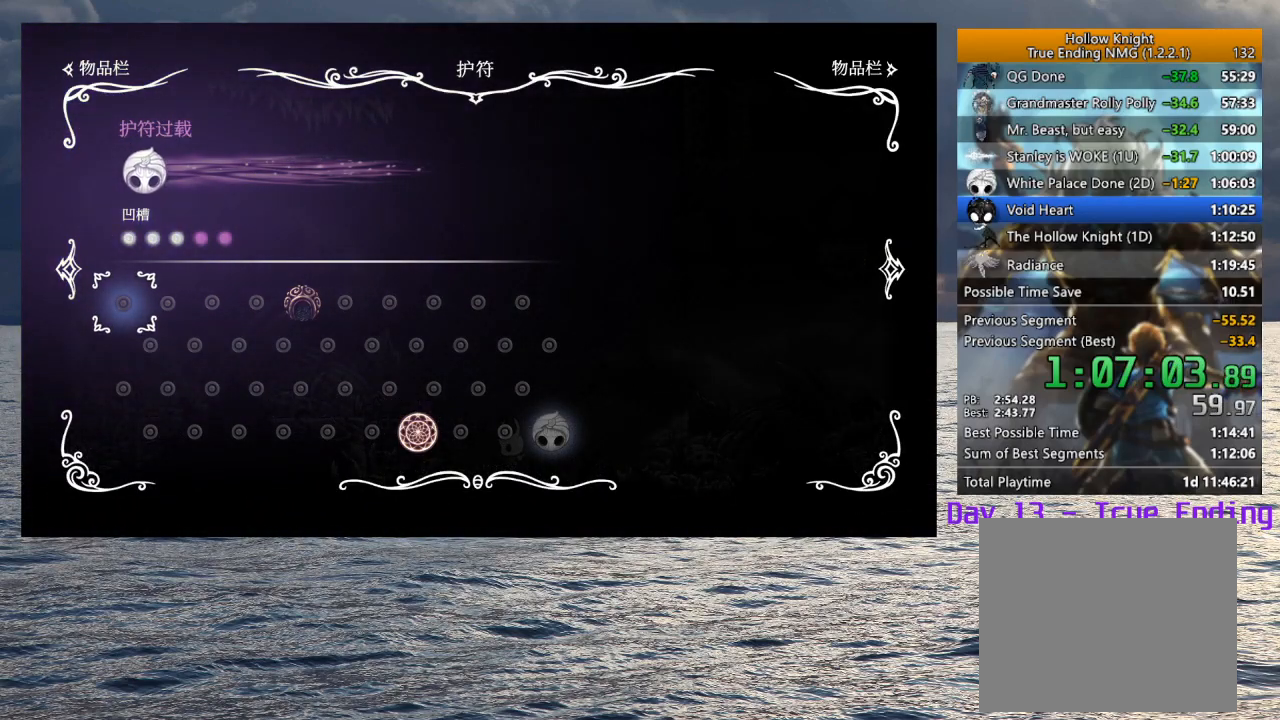
{"buttons": [], "left_stick": "center", "right_stick": "center", "events": []}
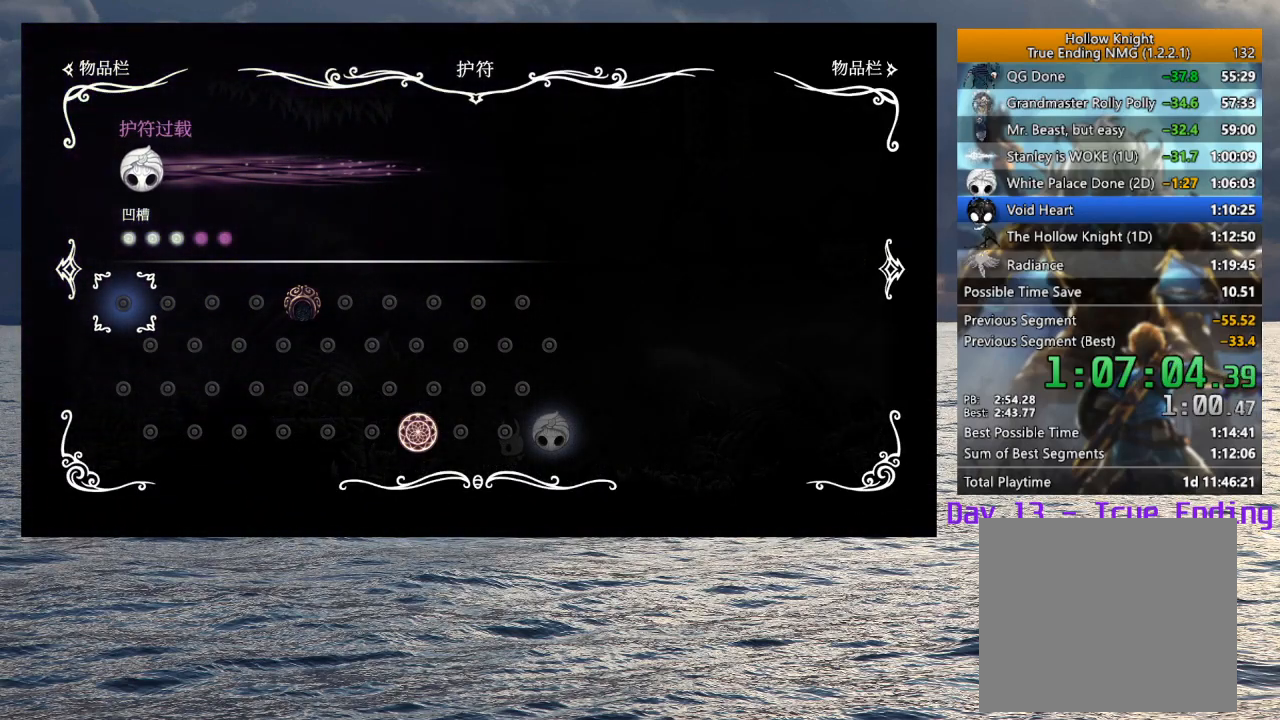
{"buttons": [], "left_stick": "center", "right_stick": "center", "events": []}